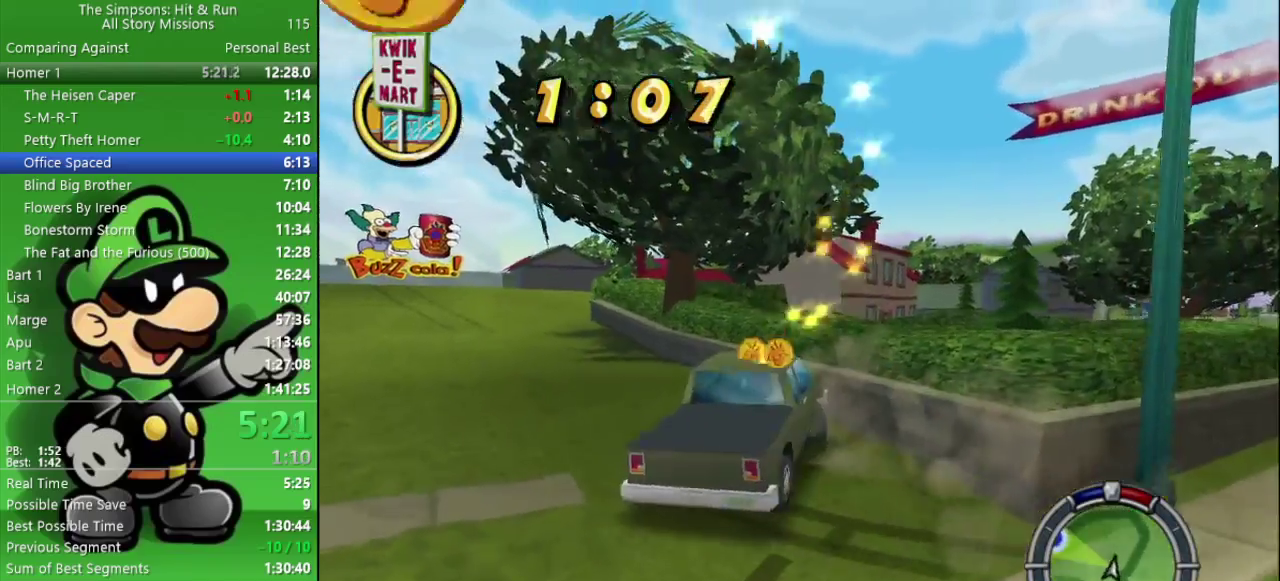
Gameplay with a controller (PlayStation layout); each line is a JSON object with the inputs held at the frame after it. "events" lists button and stick changes between this image and that frame as [ms after this image, input, new state], when the widget could be followed in between. Not read: R1.
{"buttons": ["CIRCLE"], "left_stick": "left", "right_stick": "center", "events": [[317, "CIRCLE", "up"], [483, "CIRCLE", "down"]]}
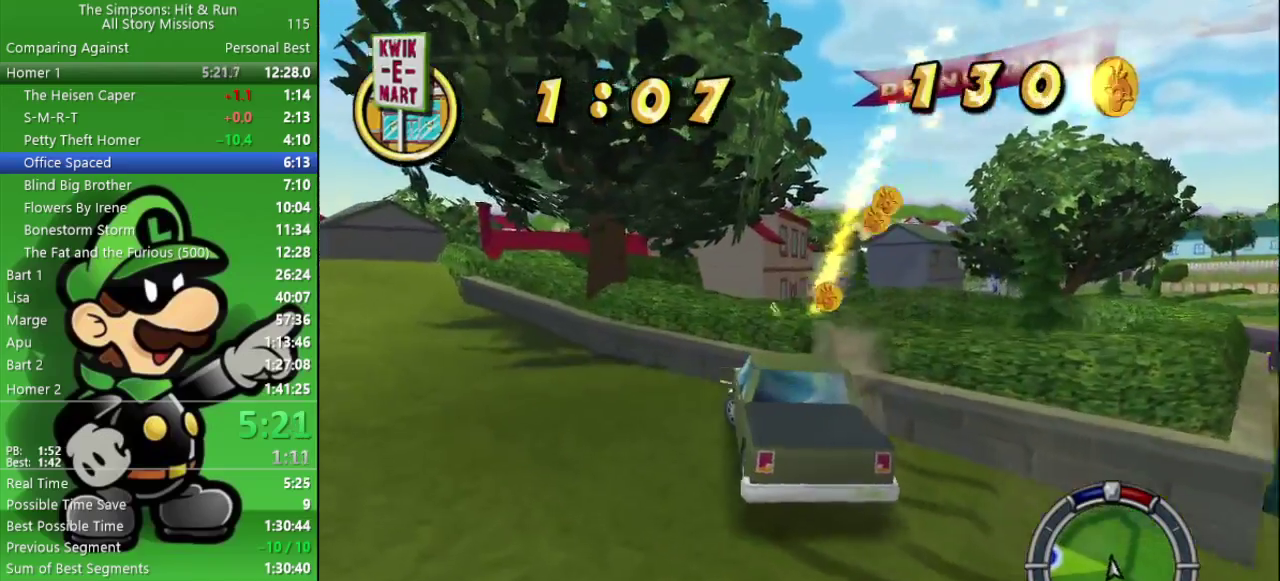
{"buttons": ["CIRCLE"], "left_stick": "left", "right_stick": "center", "events": []}
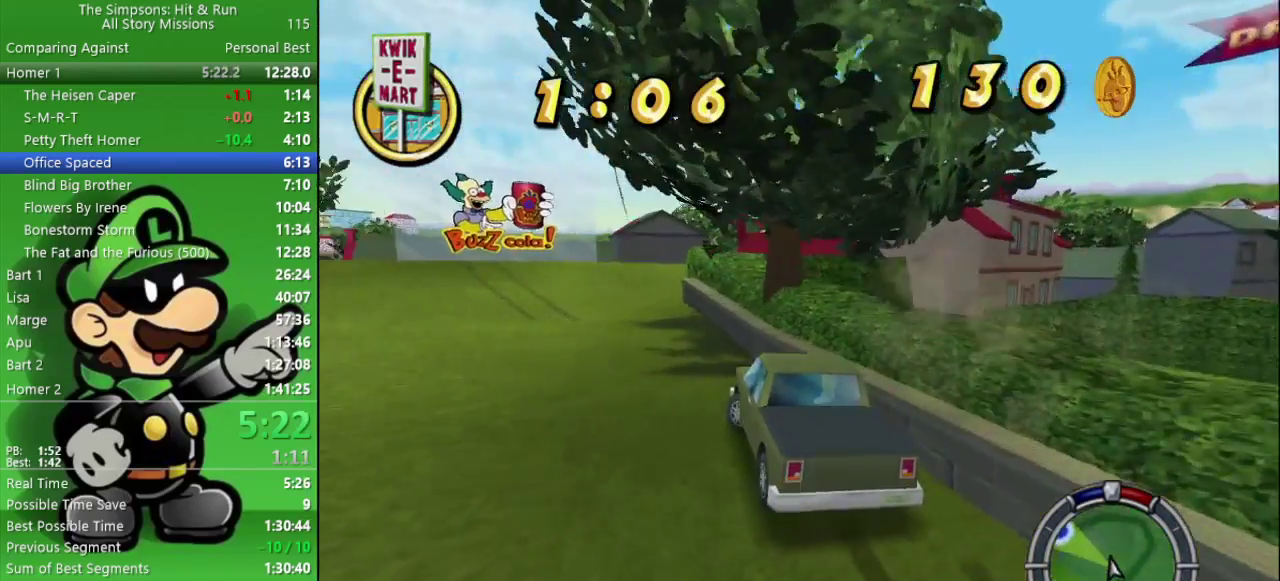
{"buttons": ["CIRCLE"], "left_stick": "center", "right_stick": "center", "events": [[67, "left_stick", "center"], [300, "left_stick", "left"], [467, "left_stick", "center"]]}
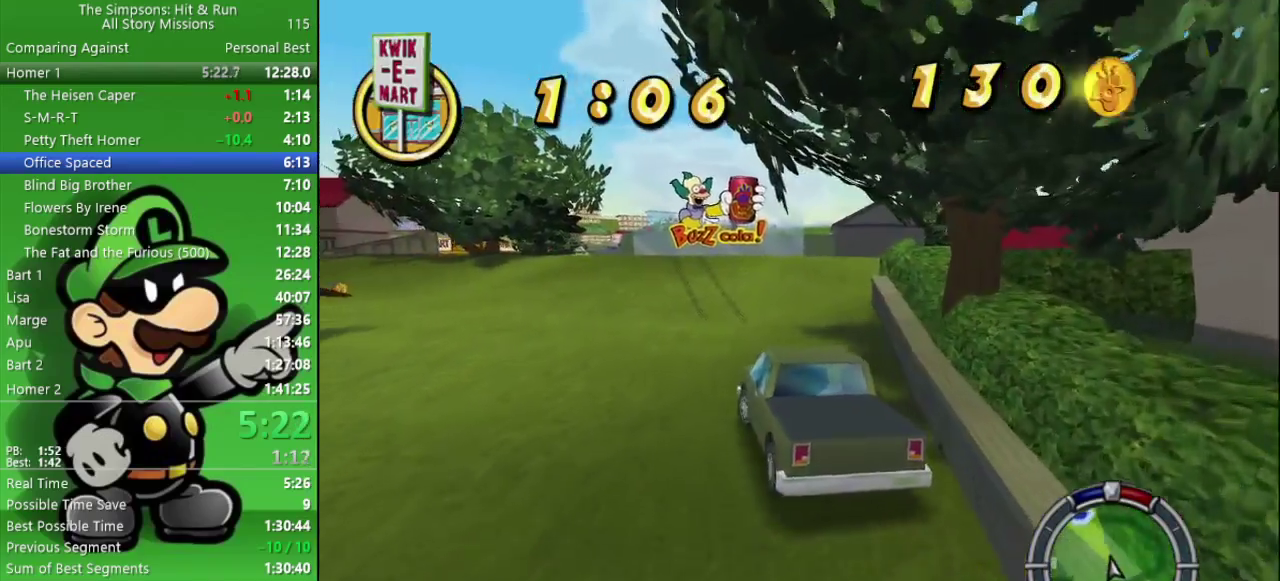
{"buttons": ["CIRCLE"], "left_stick": "center", "right_stick": "center", "events": []}
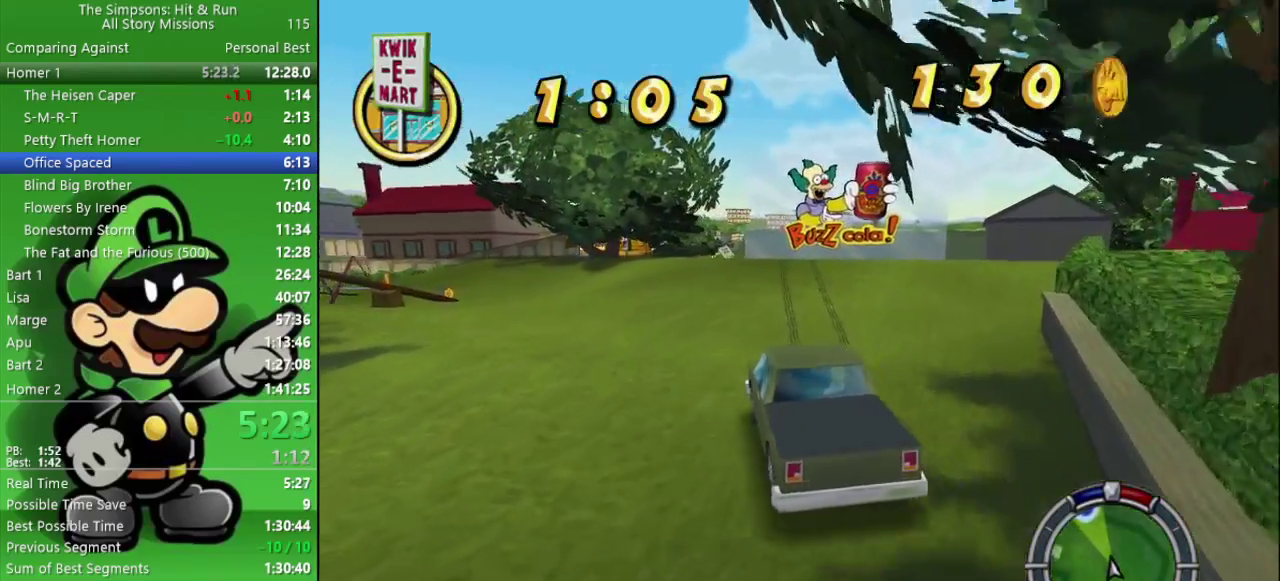
{"buttons": ["CIRCLE"], "left_stick": "center", "right_stick": "center", "events": []}
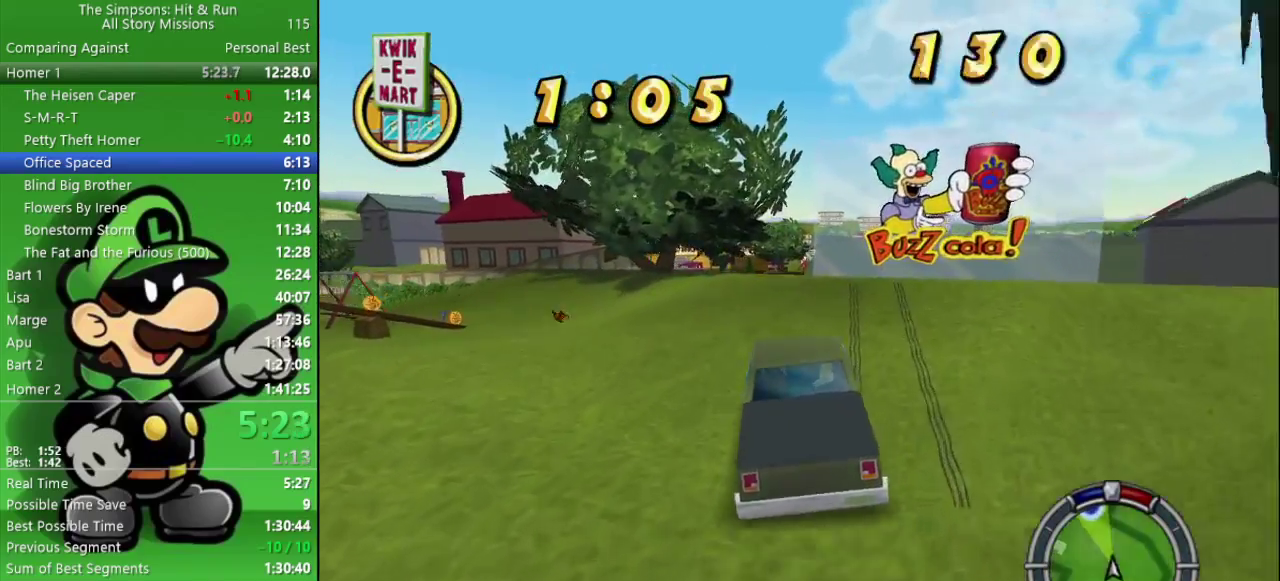
{"buttons": ["CIRCLE"], "left_stick": "right", "right_stick": "center", "events": [[483, "left_stick", "right"]]}
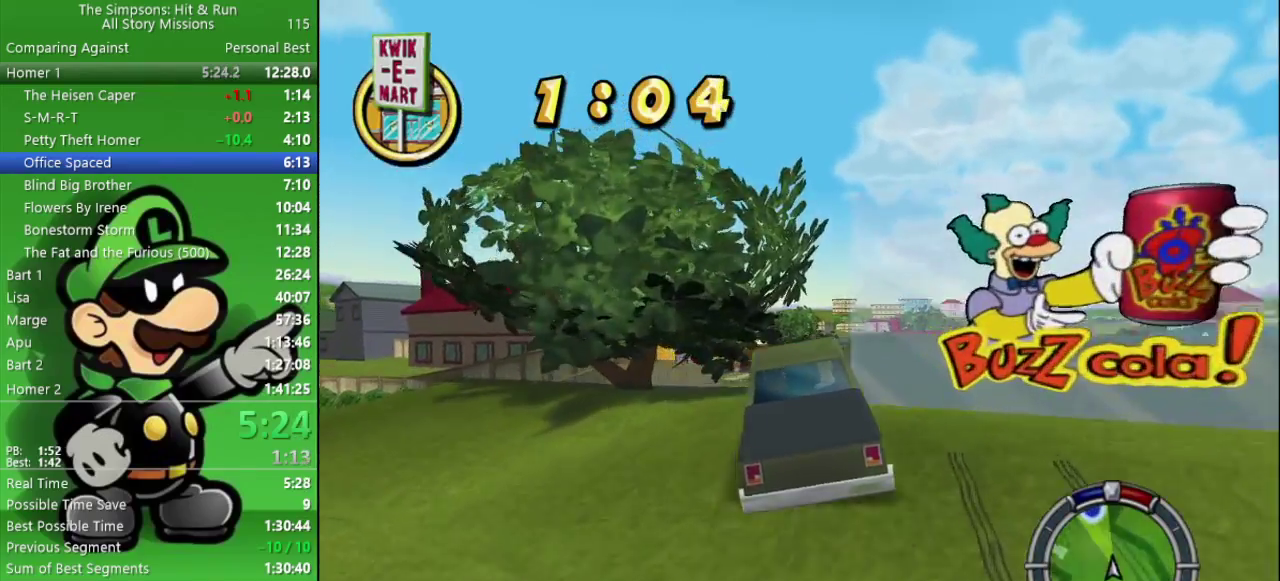
{"buttons": ["CIRCLE"], "left_stick": "center", "right_stick": "center", "events": [[117, "left_stick", "center"]]}
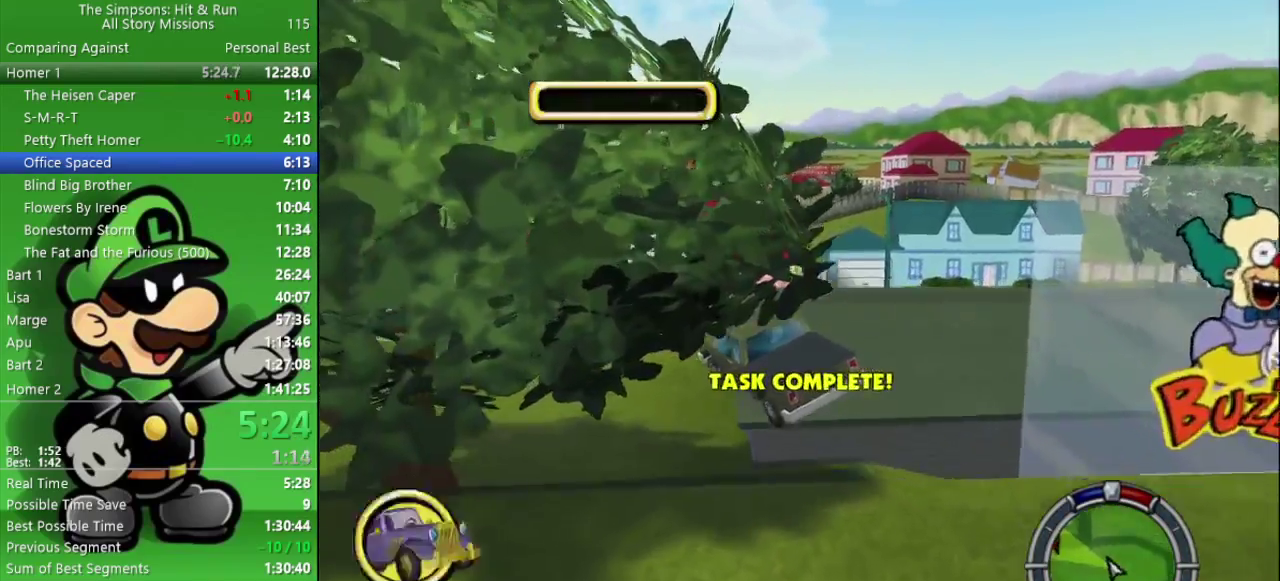
{"buttons": ["CIRCLE"], "left_stick": "center", "right_stick": "center", "events": []}
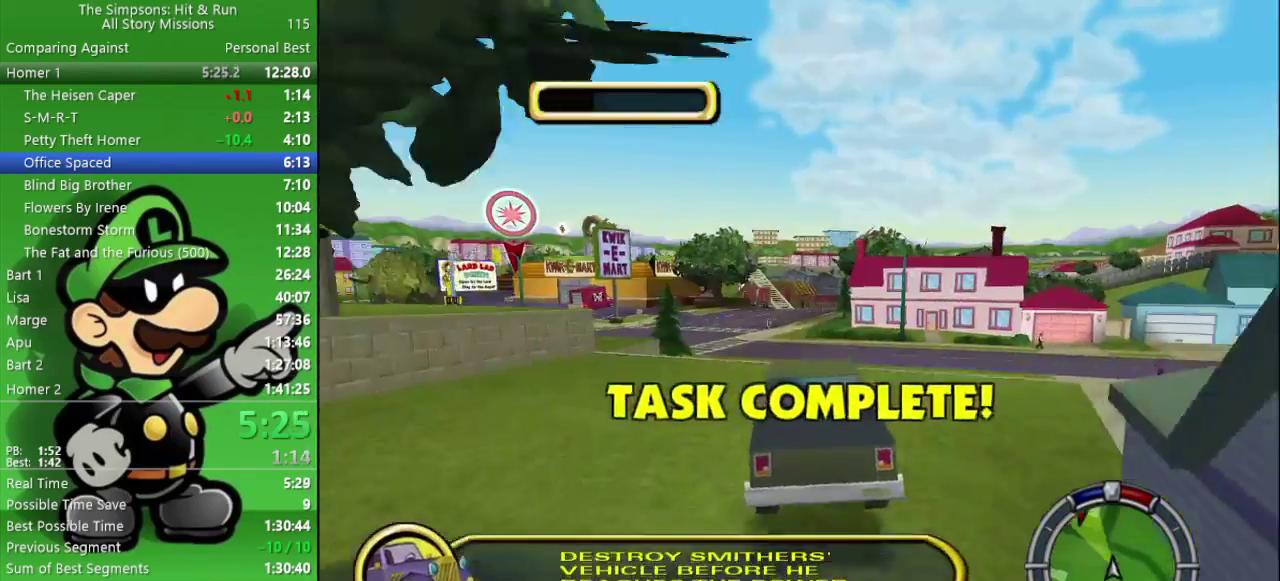
{"buttons": ["CROSS", "L2"], "left_stick": "left", "right_stick": "center", "events": [[183, "CIRCLE", "up"], [333, "left_stick", "left"], [383, "CROSS", "down"], [400, "L2", "down"]]}
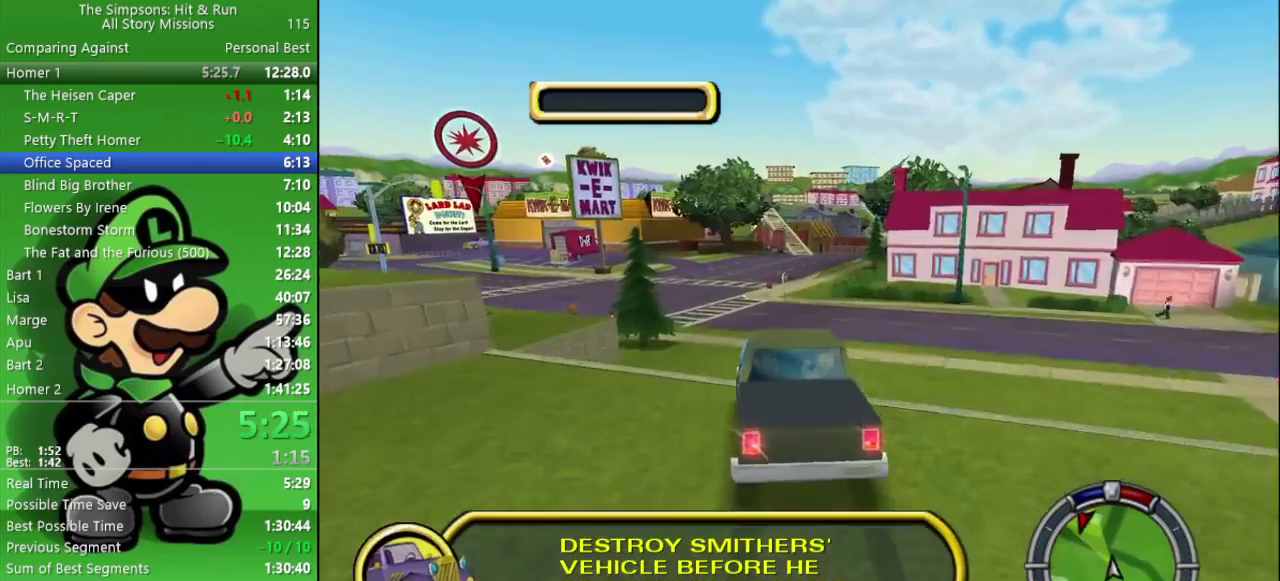
{"buttons": ["CIRCLE"], "left_stick": "center", "right_stick": "center", "events": [[200, "L2", "up"], [267, "CROSS", "up"], [333, "left_stick", "center"], [367, "CIRCLE", "down"]]}
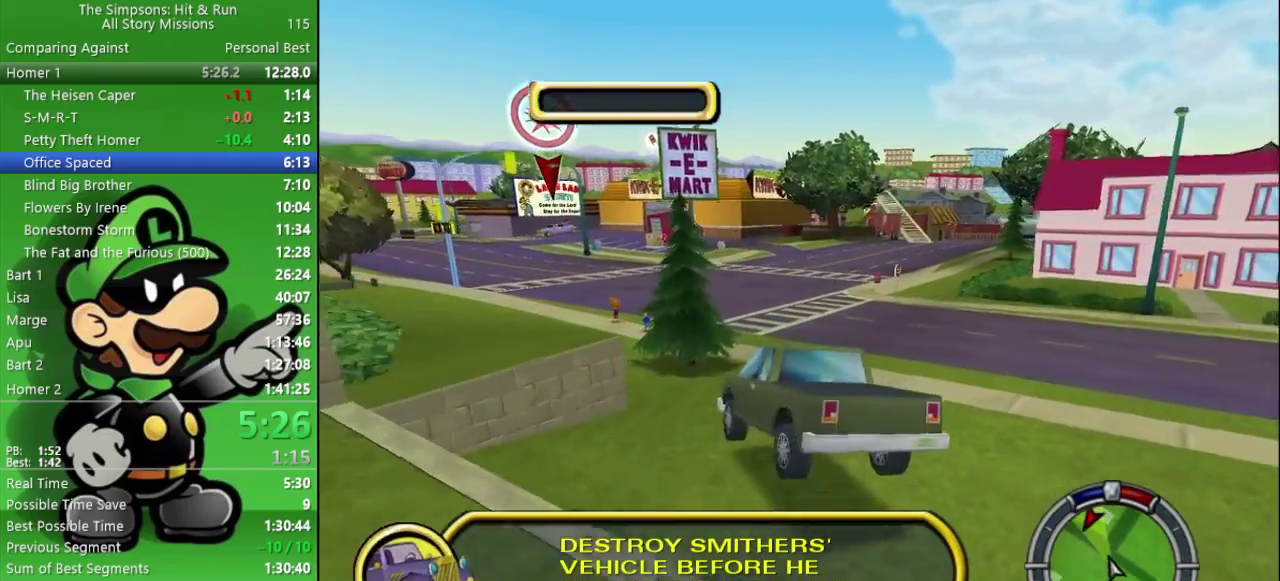
{"buttons": ["CIRCLE"], "left_stick": "left", "right_stick": "center", "events": [[500, "left_stick", "left"]]}
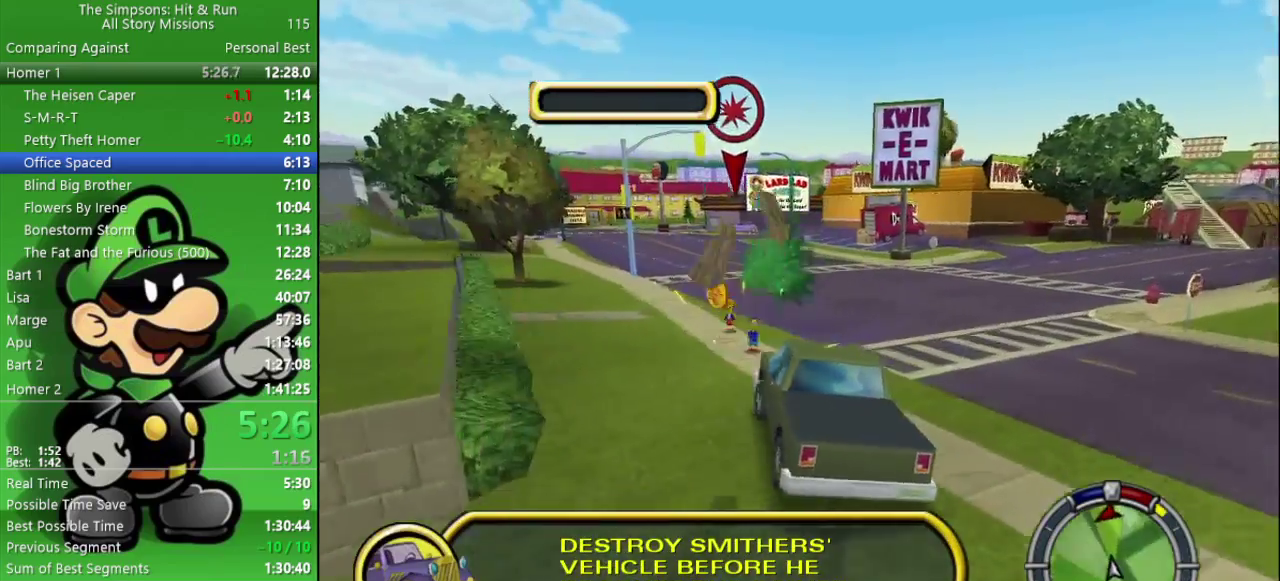
{"buttons": ["CIRCLE"], "left_stick": "center", "right_stick": "center", "events": [[167, "left_stick", "center"]]}
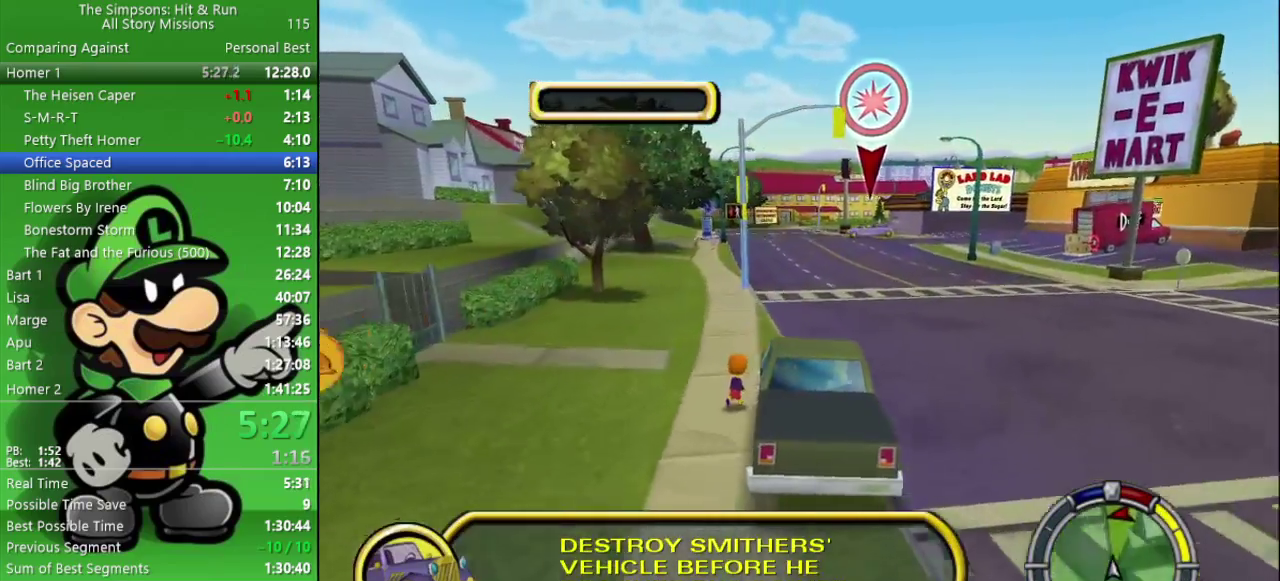
{"buttons": ["CIRCLE"], "left_stick": "center", "right_stick": "center", "events": []}
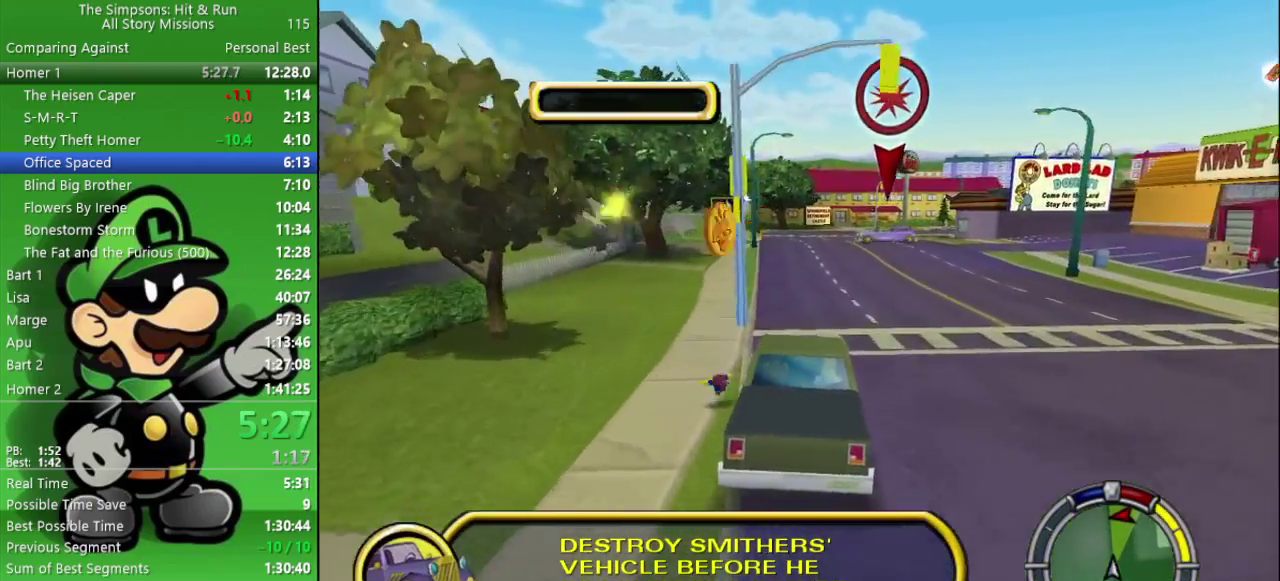
{"buttons": ["CIRCLE"], "left_stick": "center", "right_stick": "center", "events": [[67, "left_stick", "left"], [133, "left_stick", "center"]]}
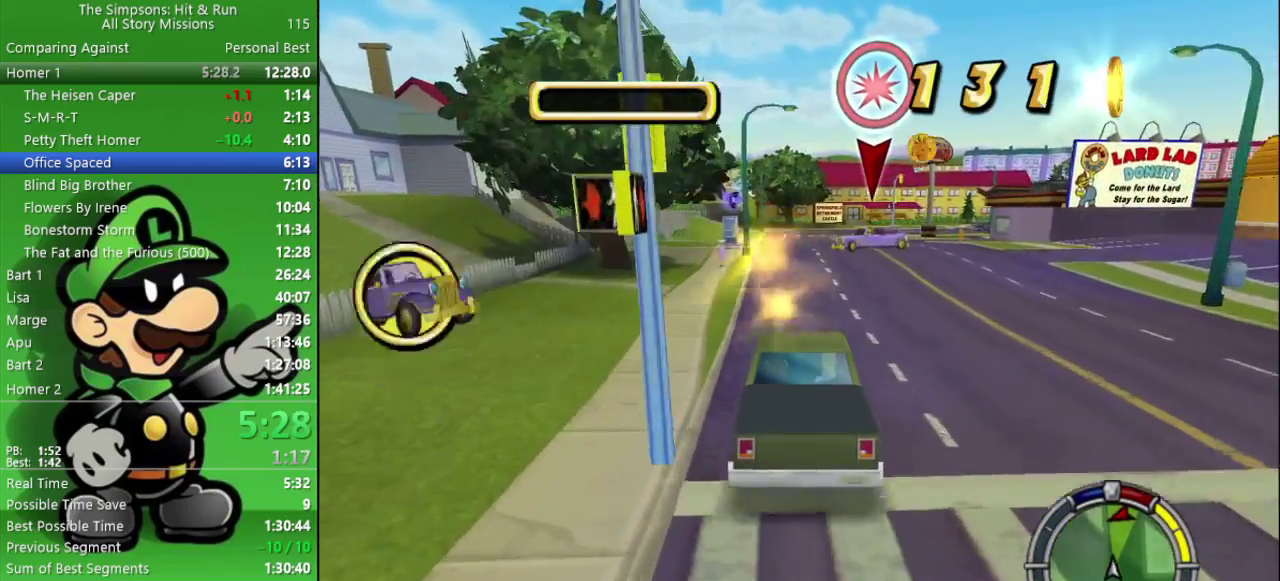
{"buttons": ["CIRCLE"], "left_stick": "right", "right_stick": "center", "events": [[67, "left_stick", "left"], [150, "left_stick", "center"], [450, "left_stick", "right"]]}
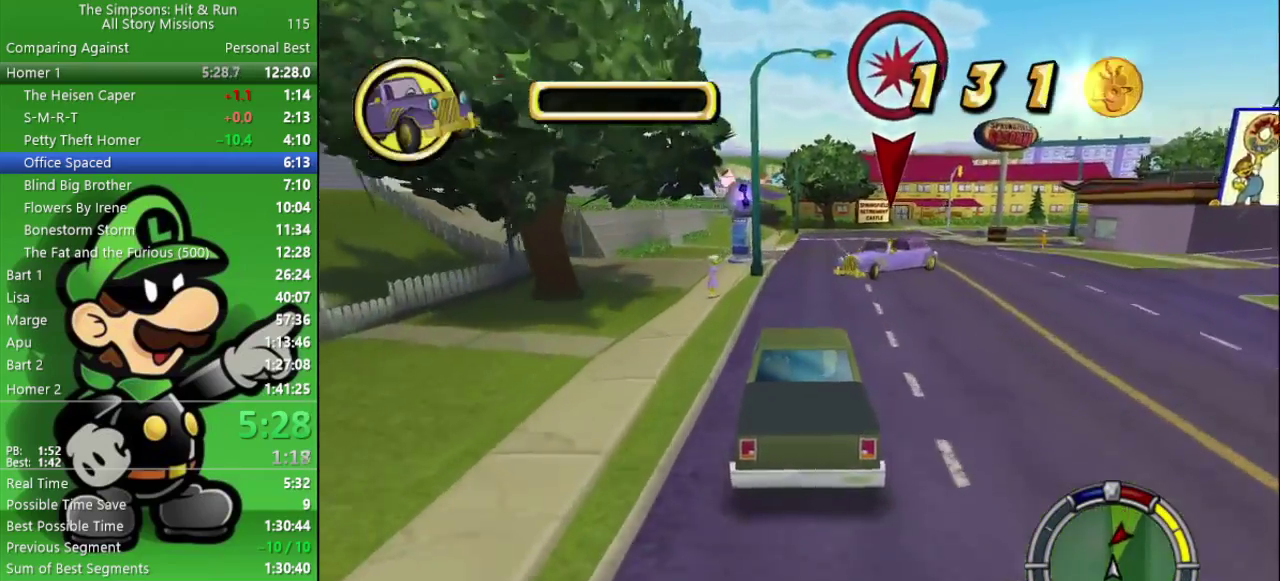
{"buttons": ["CIRCLE"], "left_stick": "right", "right_stick": "center", "events": []}
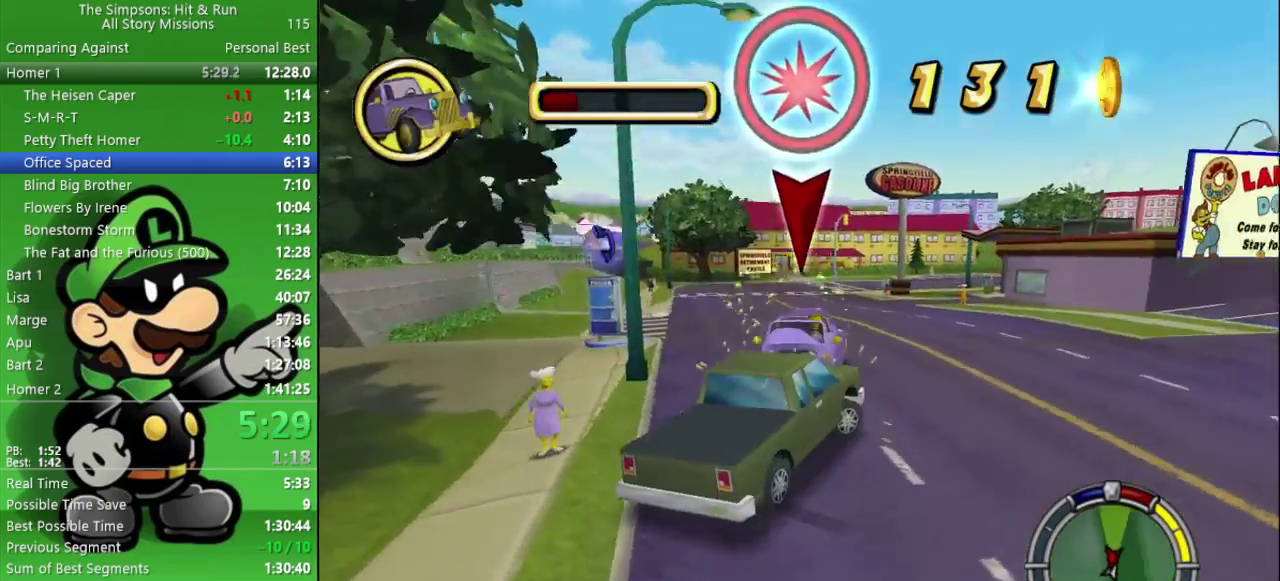
{"buttons": ["CROSS"], "left_stick": "right", "right_stick": "center", "events": [[400, "CROSS", "down"], [467, "CIRCLE", "up"]]}
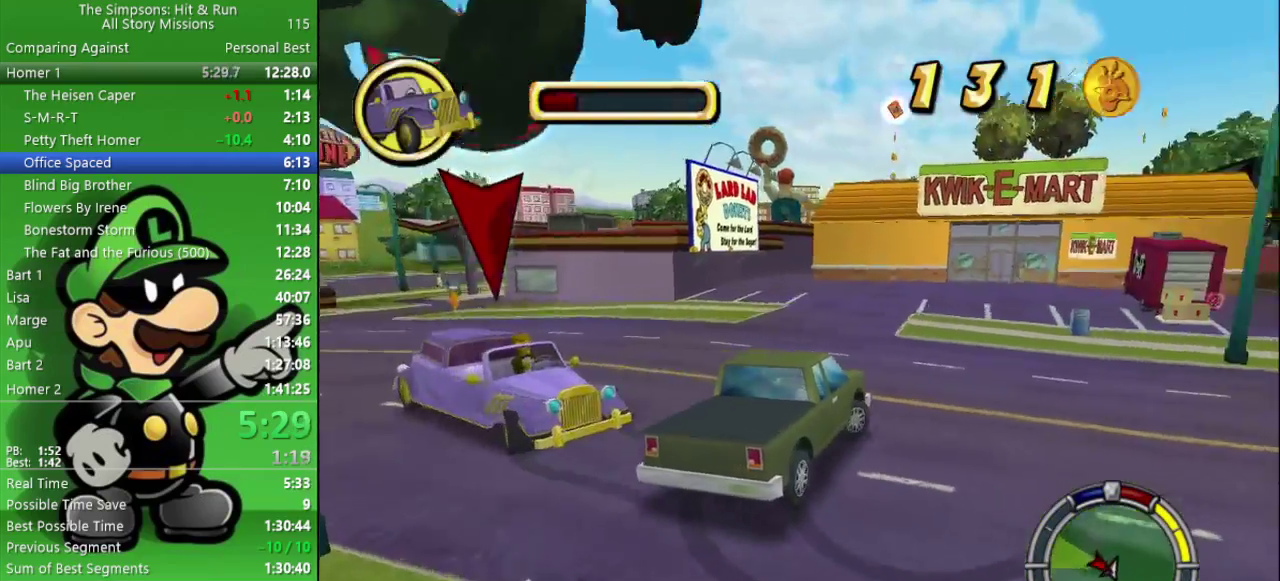
{"buttons": ["CROSS"], "left_stick": "right", "right_stick": "center", "events": []}
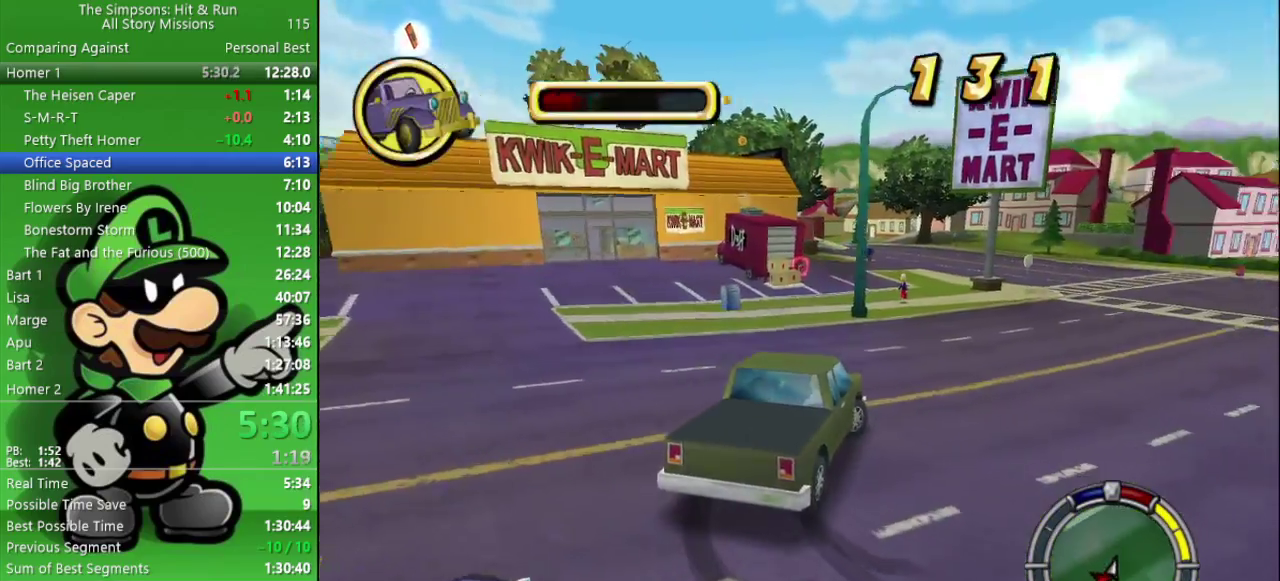
{"buttons": ["CIRCLE"], "left_stick": "right", "right_stick": "center", "events": [[67, "CROSS", "up"], [250, "CIRCLE", "down"]]}
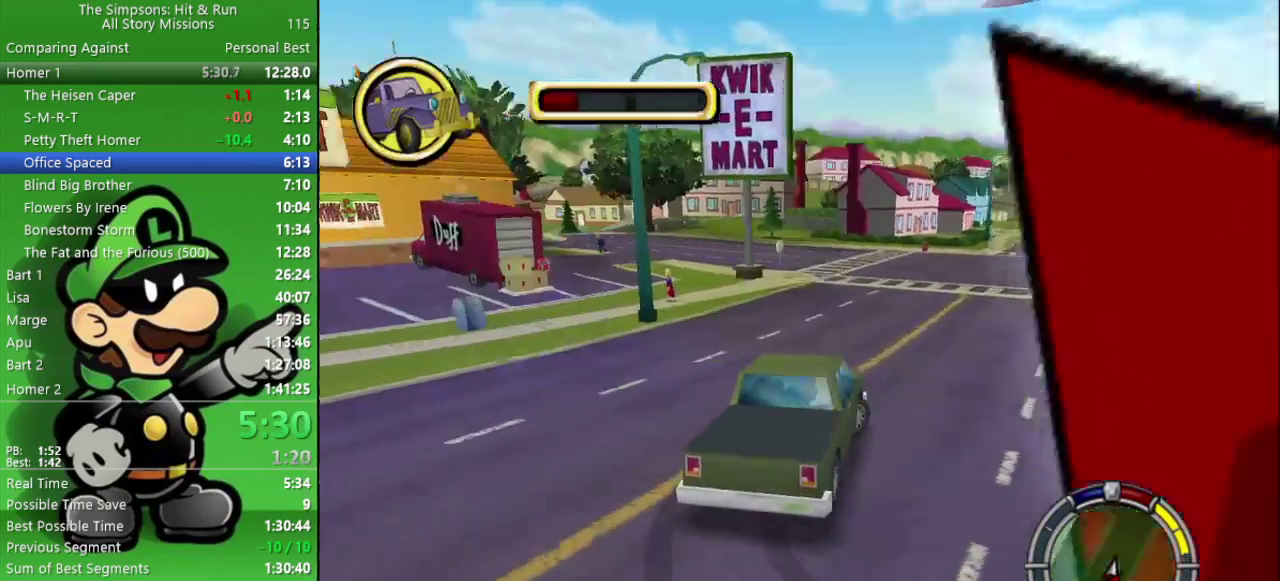
{"buttons": ["CIRCLE"], "left_stick": "center", "right_stick": "center", "events": [[83, "left_stick", "center"]]}
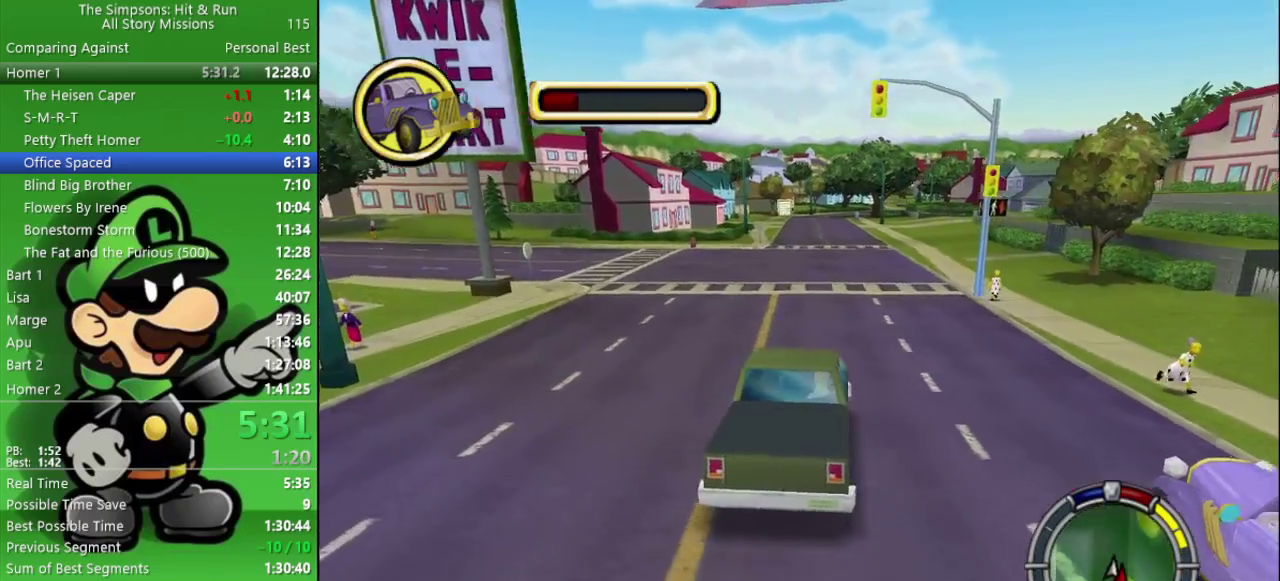
{"buttons": ["CIRCLE"], "left_stick": "center", "right_stick": "center", "events": [[117, "CIRCLE", "up"], [317, "left_stick", "right"], [350, "CIRCLE", "down"], [400, "left_stick", "center"]]}
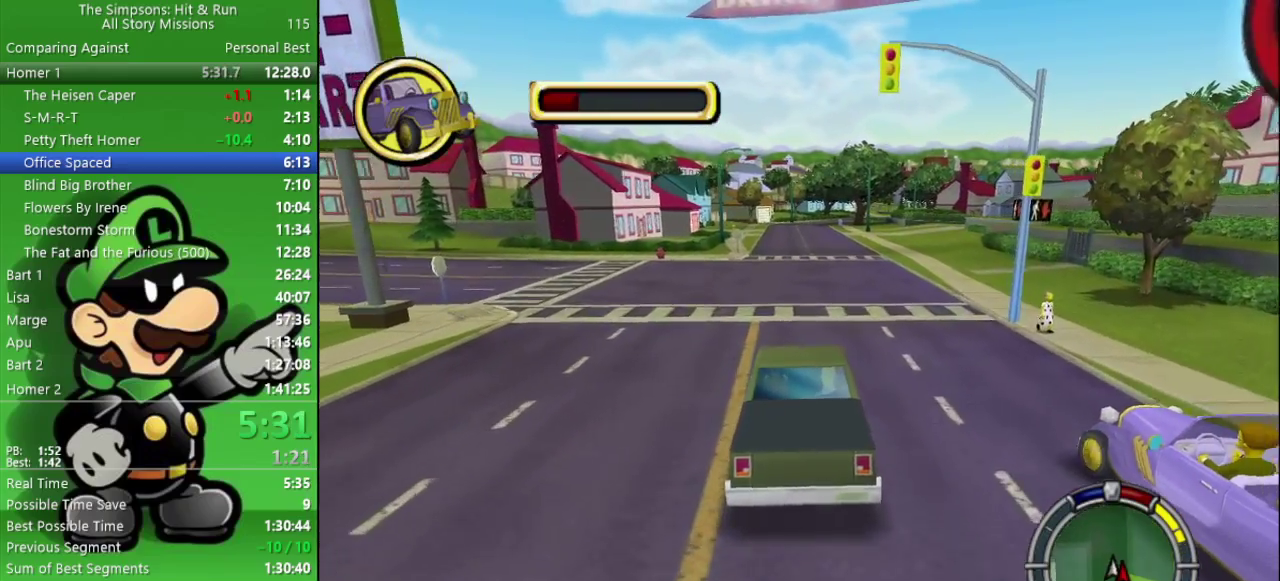
{"buttons": ["CIRCLE"], "left_stick": "center", "right_stick": "center", "events": [[183, "CIRCLE", "up"], [317, "CIRCLE", "down"]]}
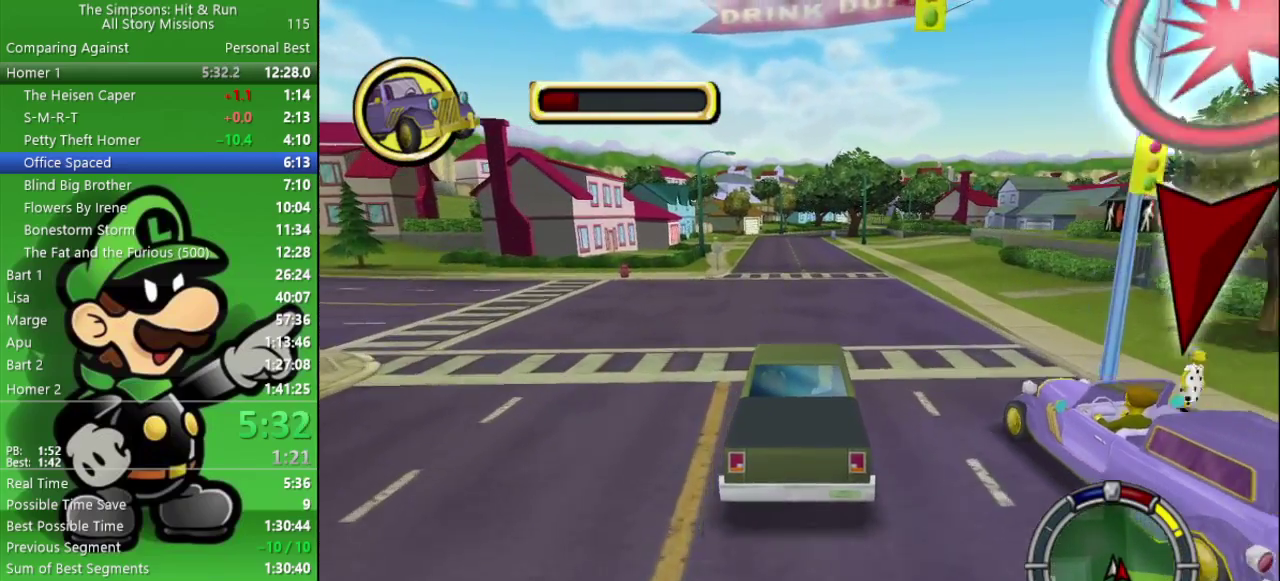
{"buttons": [], "left_stick": "center", "right_stick": "center", "events": [[50, "CIRCLE", "up"], [150, "CIRCLE", "down"], [450, "CIRCLE", "up"]]}
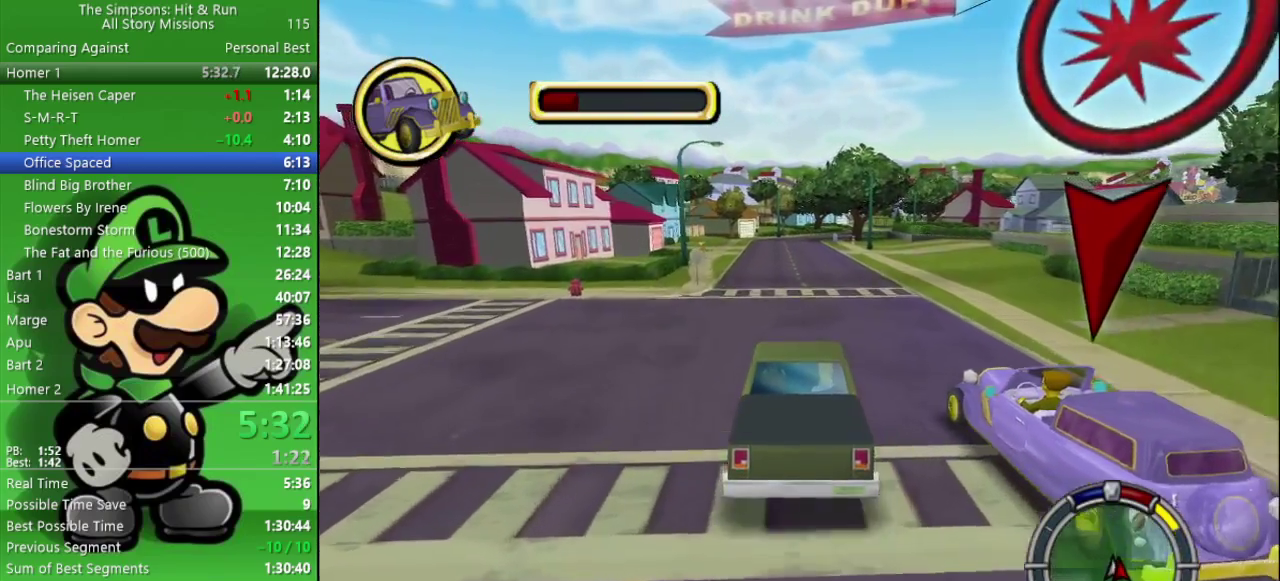
{"buttons": ["CIRCLE"], "left_stick": "center", "right_stick": "center", "events": [[183, "CIRCLE", "down"]]}
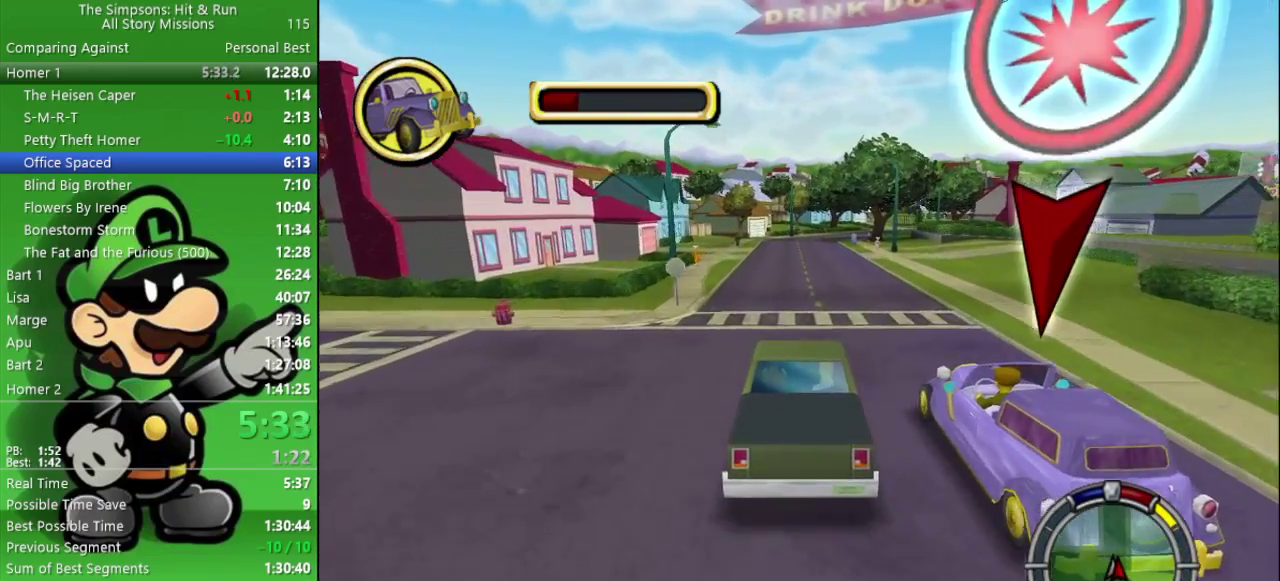
{"buttons": [], "left_stick": "right", "right_stick": "center", "events": [[67, "CIRCLE", "up"], [283, "left_stick", "right"], [350, "left_stick", "down-right"], [500, "left_stick", "right"]]}
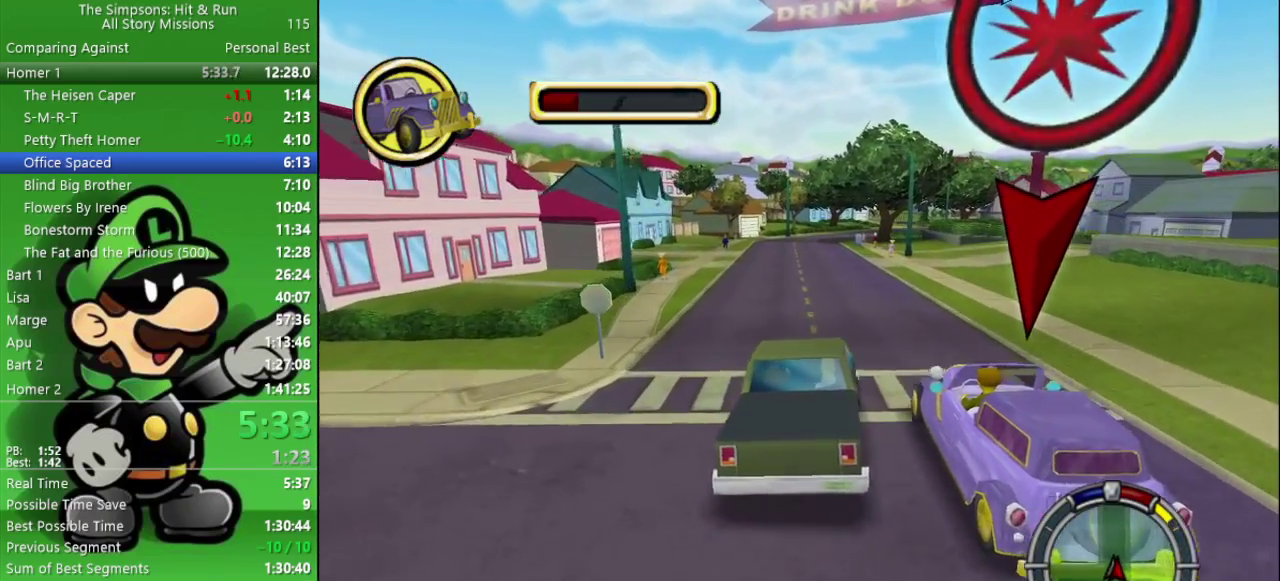
{"buttons": ["CIRCLE"], "left_stick": "center", "right_stick": "center", "events": [[100, "CIRCLE", "down"], [333, "left_stick", "center"]]}
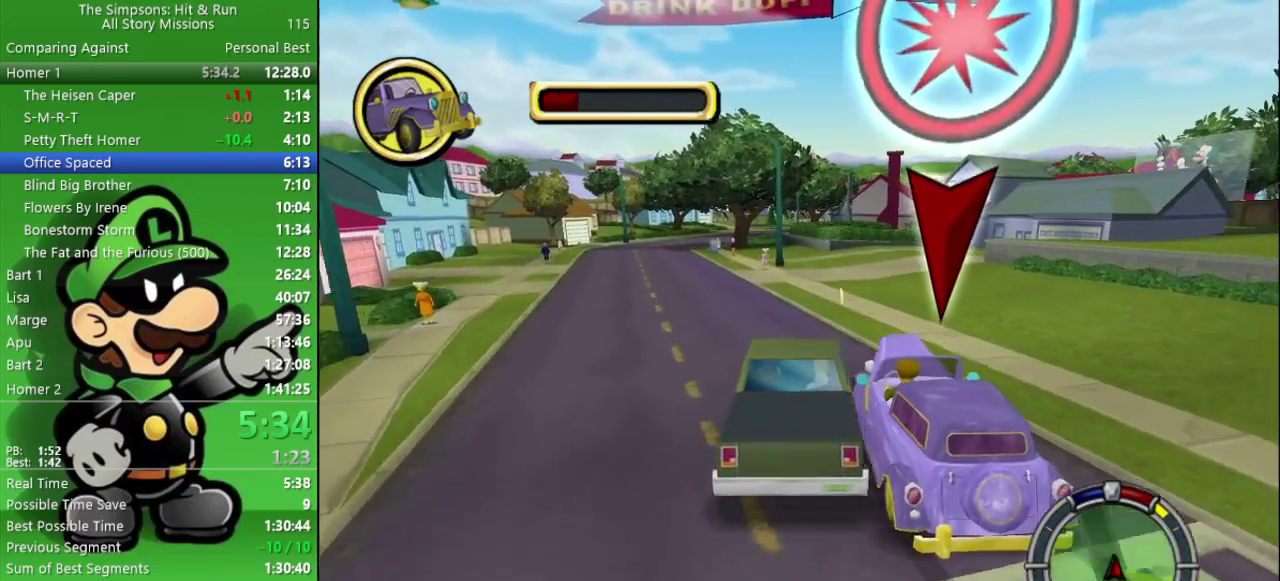
{"buttons": ["CIRCLE"], "left_stick": "down-right", "right_stick": "center", "events": [[83, "CIRCLE", "up"], [267, "left_stick", "right"], [317, "left_stick", "down-right"], [483, "CIRCLE", "down"]]}
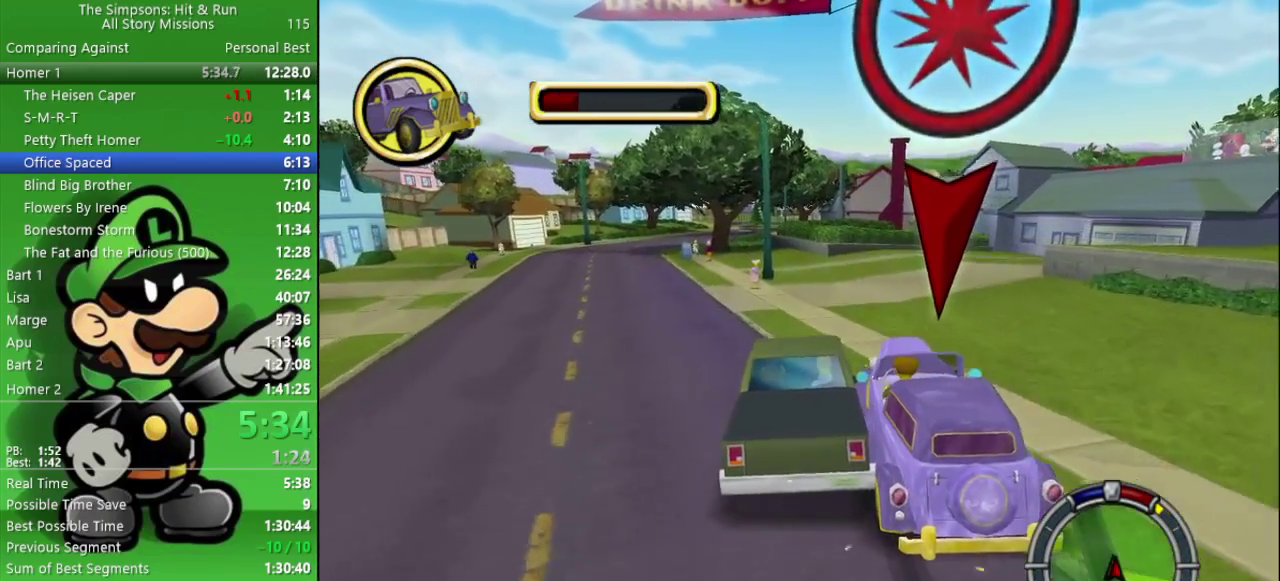
{"buttons": [], "left_stick": "right", "right_stick": "center", "events": [[50, "left_stick", "right"], [100, "left_stick", "down-right"], [233, "CIRCLE", "up"], [417, "left_stick", "right"]]}
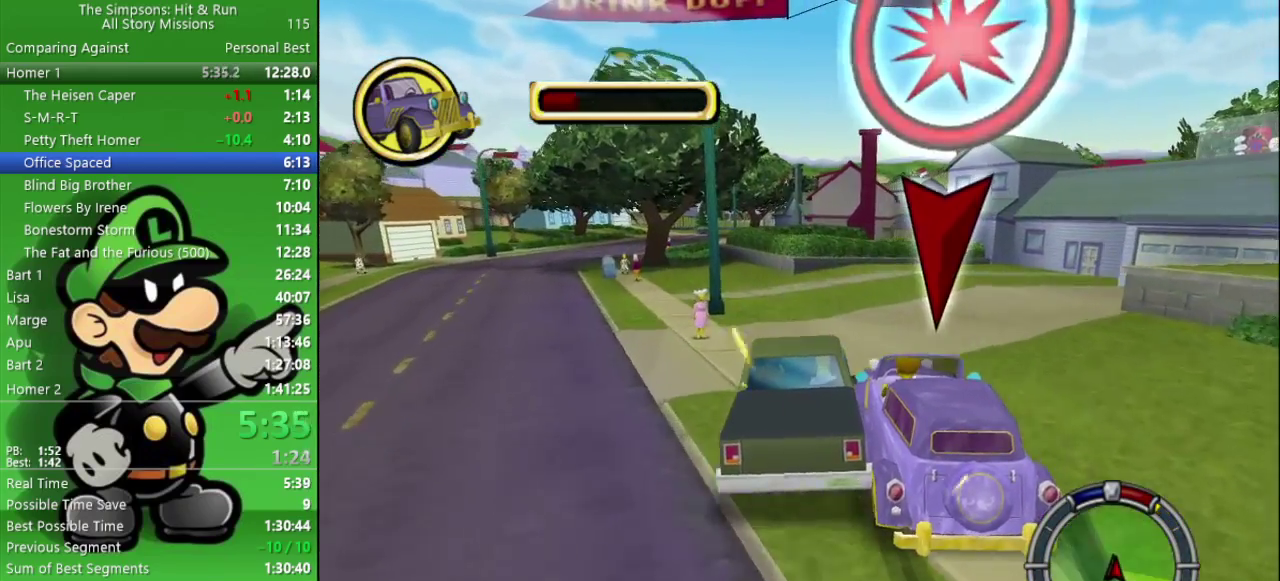
{"buttons": ["CIRCLE"], "left_stick": "right", "right_stick": "center", "events": [[333, "CIRCLE", "down"]]}
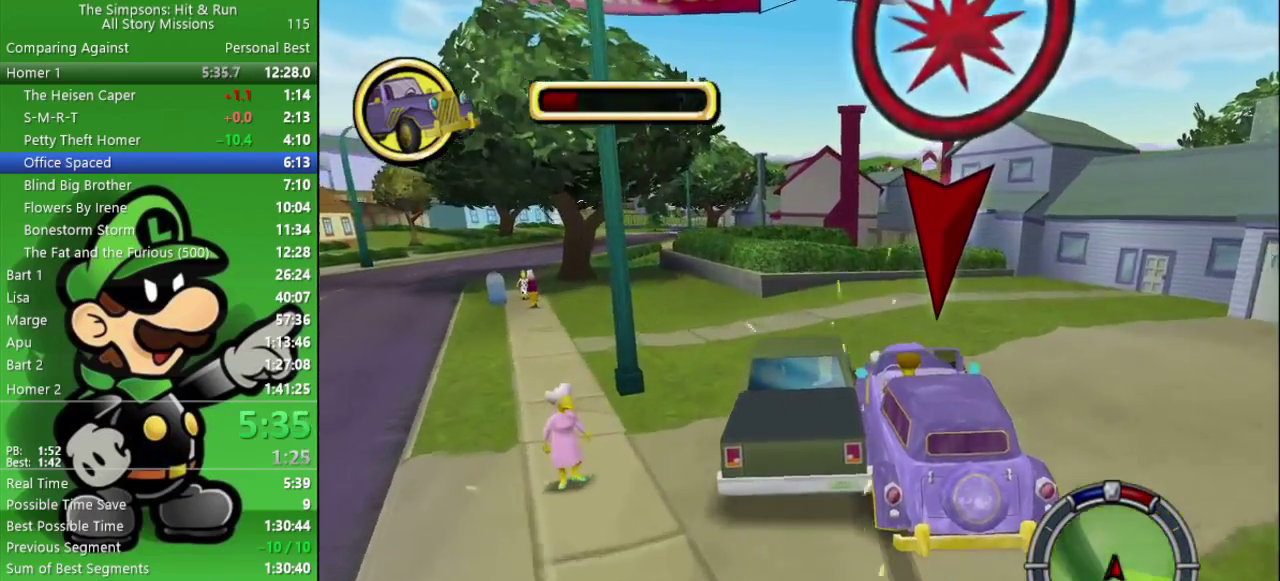
{"buttons": ["CIRCLE"], "left_stick": "right", "right_stick": "center", "events": [[200, "CIRCLE", "up"], [433, "CIRCLE", "down"]]}
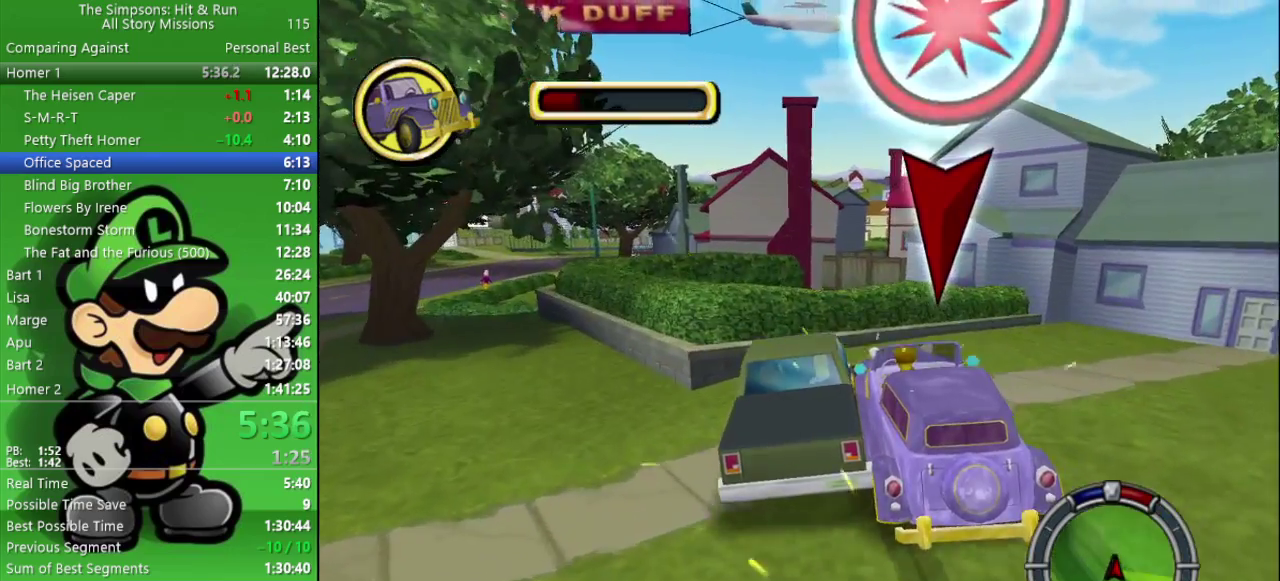
{"buttons": [], "left_stick": "center", "right_stick": "center", "events": [[333, "left_stick", "center"], [450, "CIRCLE", "up"]]}